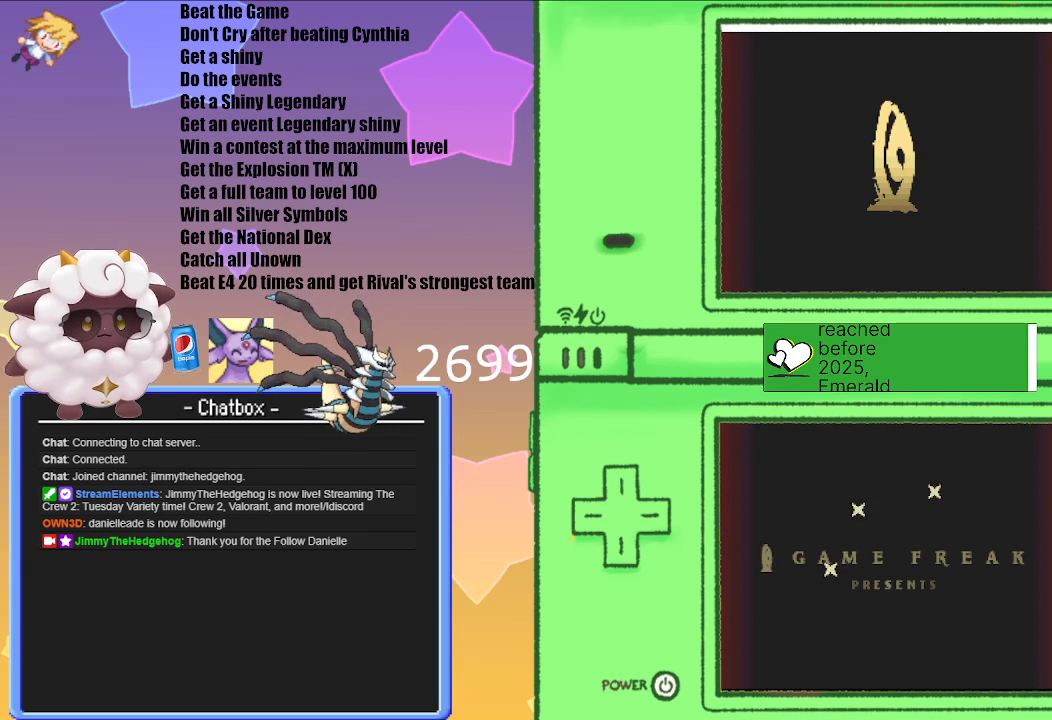
Gameplay with a controller (Nintendo layout); each line is a JSON object with the inputs held at the frame after it. "events" lists button and stick changes between this image and that frame as [ms after this image, input, new state], when the widget could be followed in between. Not read: L3 R3.
{"buttons": [], "left_stick": "center", "right_stick": "center", "events": [[233, "A", "down"], [400, "A", "up"]]}
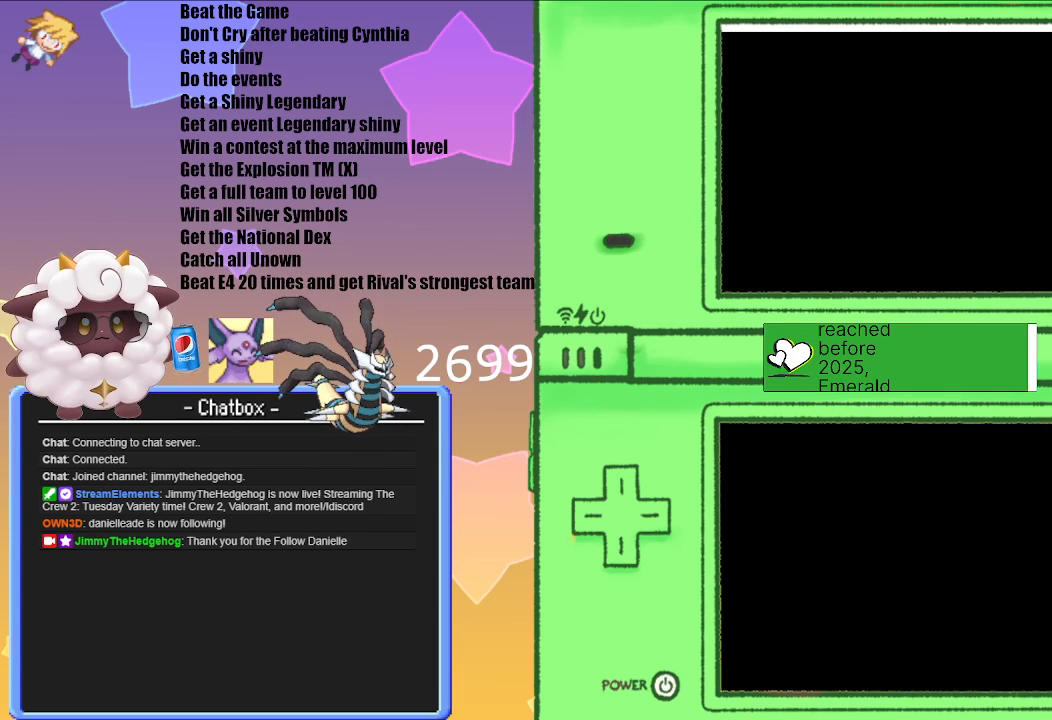
{"buttons": [], "left_stick": "center", "right_stick": "center", "events": [[317, "A", "down"], [467, "A", "up"]]}
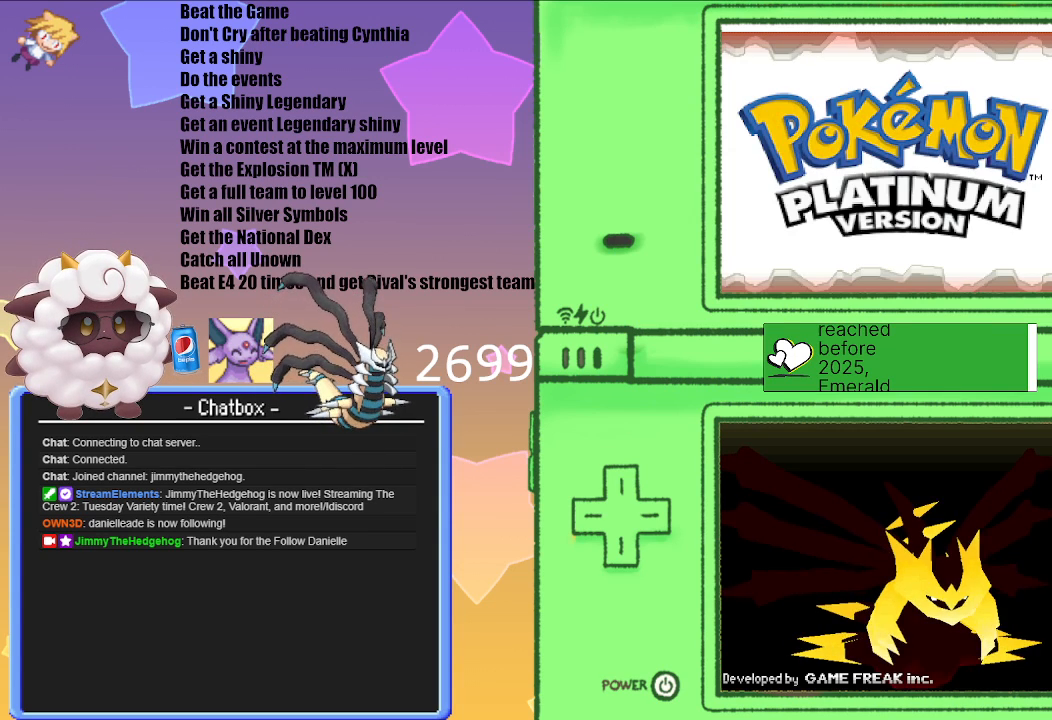
{"buttons": ["A"], "left_stick": "center", "right_stick": "center", "events": [[33, "A", "down"], [183, "A", "up"], [267, "A", "down"], [417, "A", "up"], [483, "A", "down"]]}
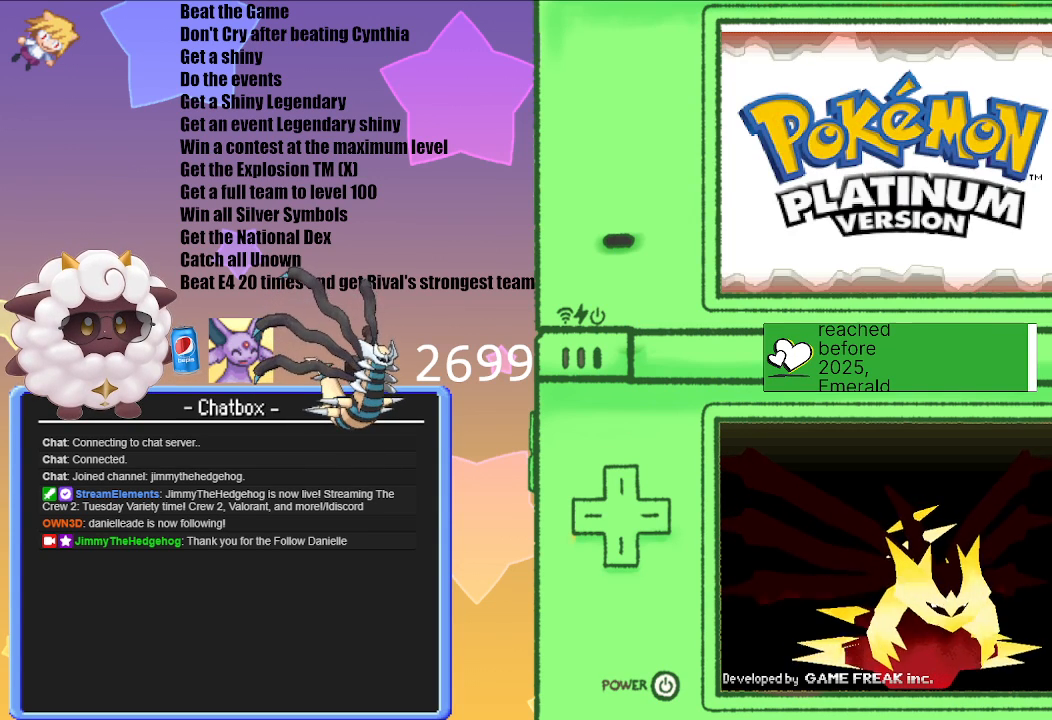
{"buttons": ["A"], "left_stick": "center", "right_stick": "center", "events": [[133, "A", "up"], [217, "A", "down"], [367, "A", "up"], [467, "A", "down"]]}
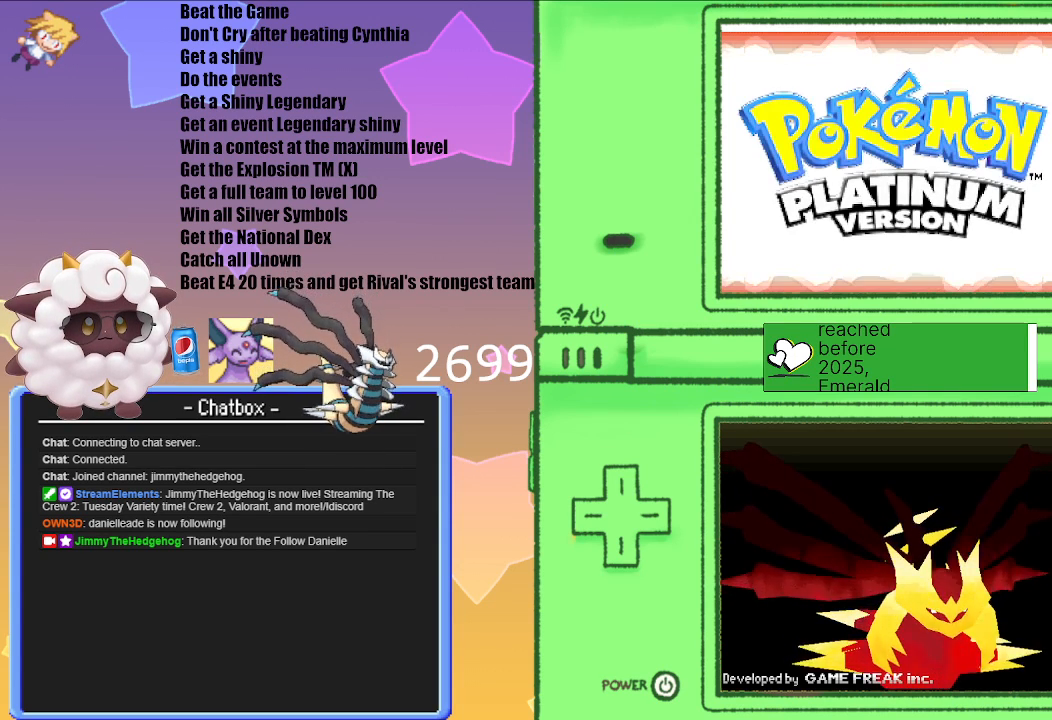
{"buttons": [], "left_stick": "center", "right_stick": "center", "events": [[133, "A", "up"]]}
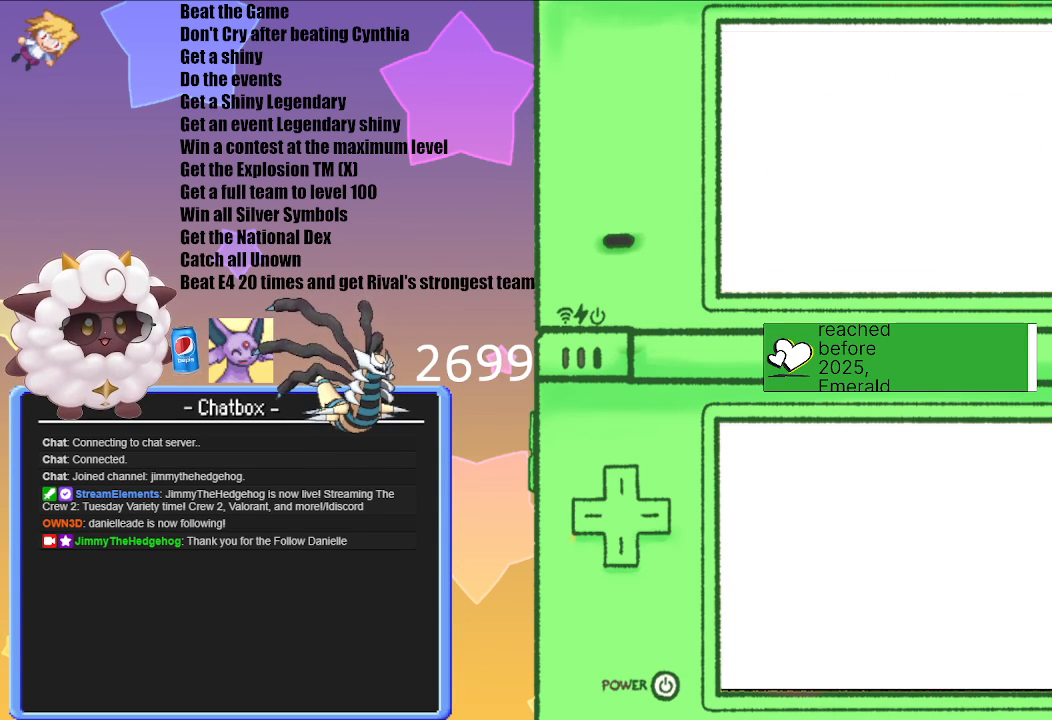
{"buttons": [], "left_stick": "center", "right_stick": "center", "events": []}
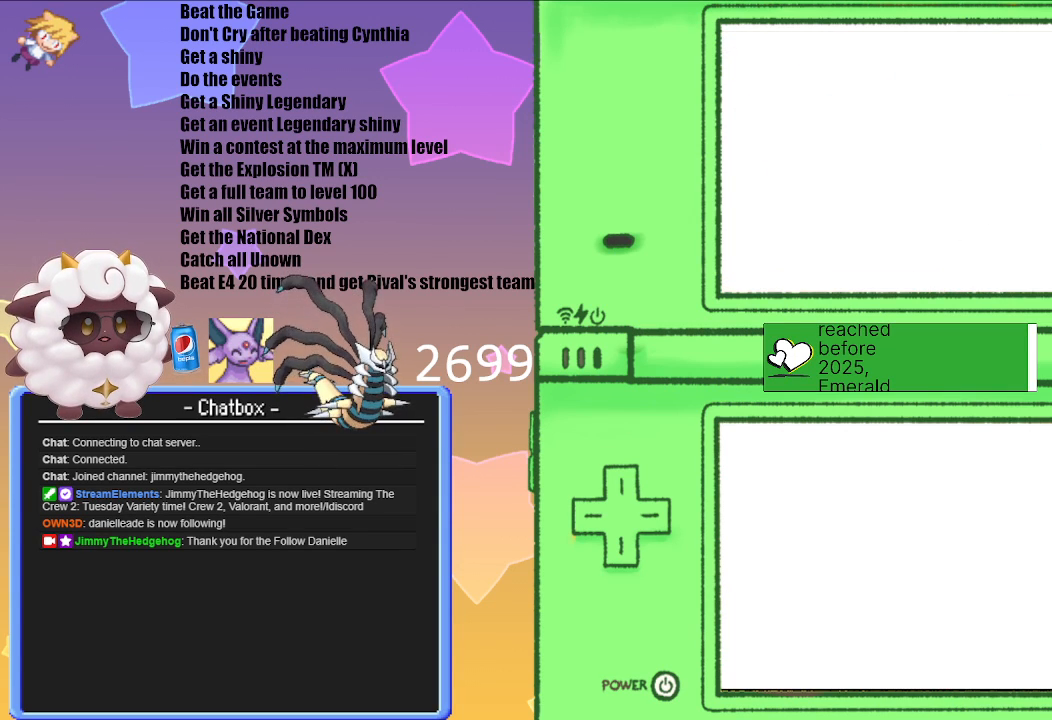
{"buttons": [], "left_stick": "center", "right_stick": "center", "events": []}
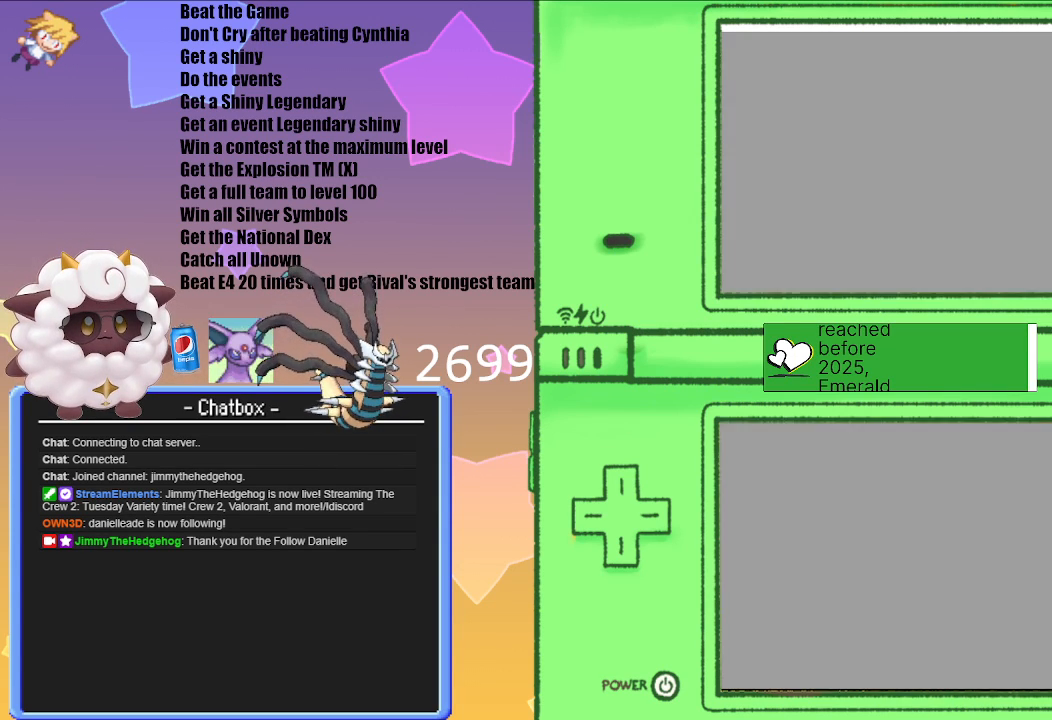
{"buttons": [], "left_stick": "center", "right_stick": "center", "events": []}
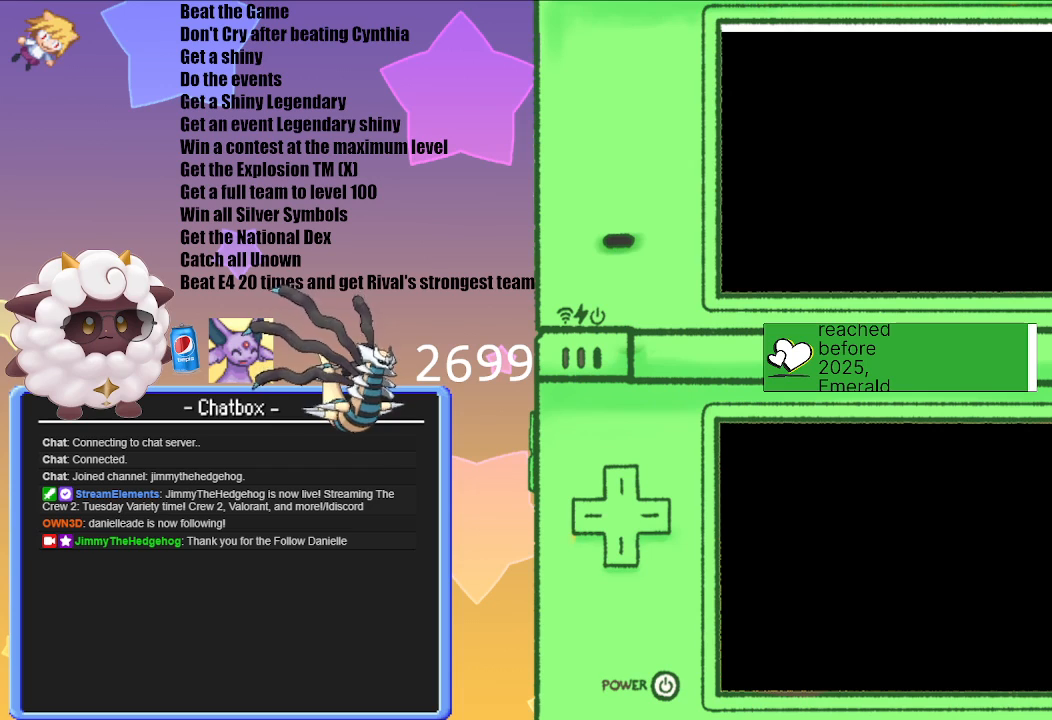
{"buttons": [], "left_stick": "center", "right_stick": "center", "events": []}
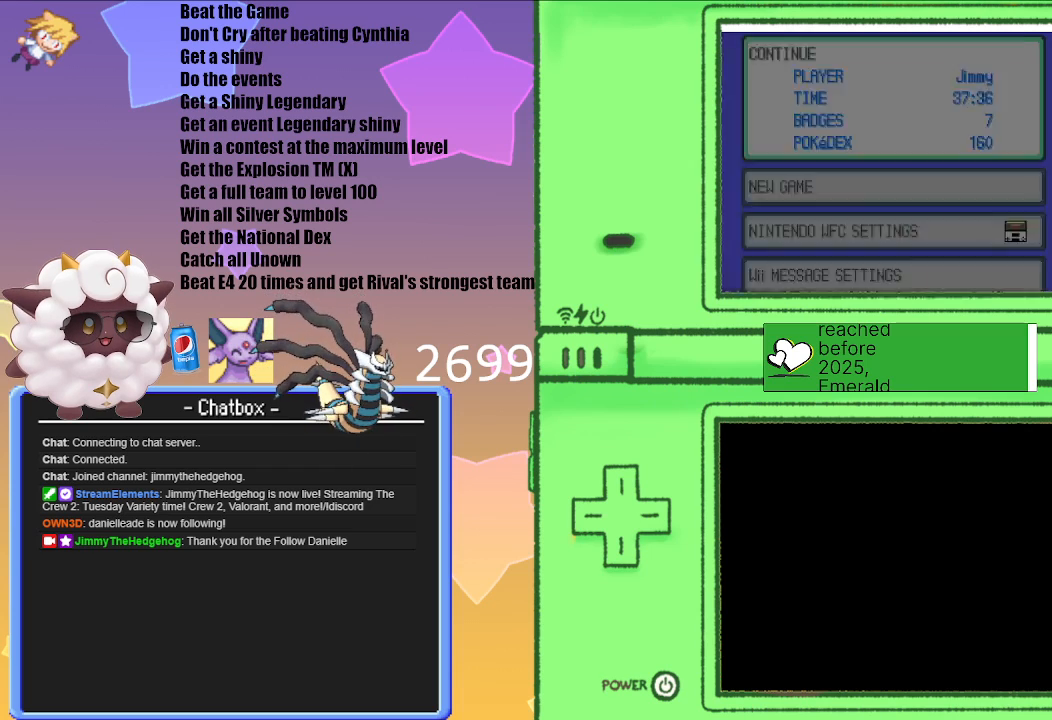
{"buttons": ["A"], "left_stick": "center", "right_stick": "center", "events": [[450, "A", "down"]]}
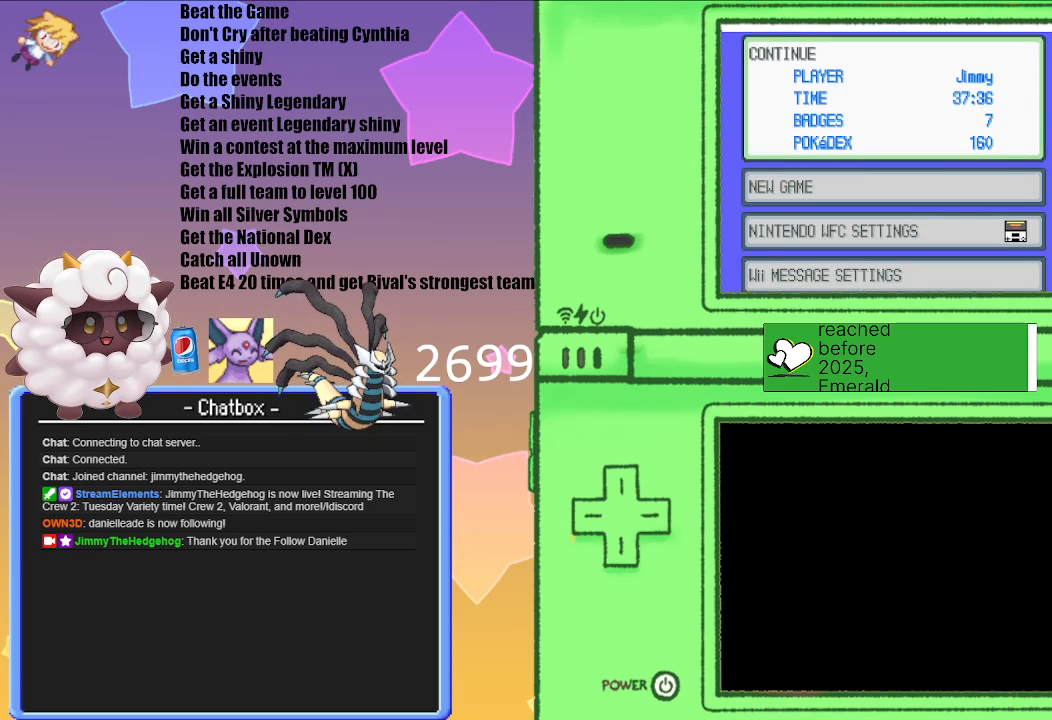
{"buttons": [], "left_stick": "center", "right_stick": "center", "events": [[117, "A", "up"]]}
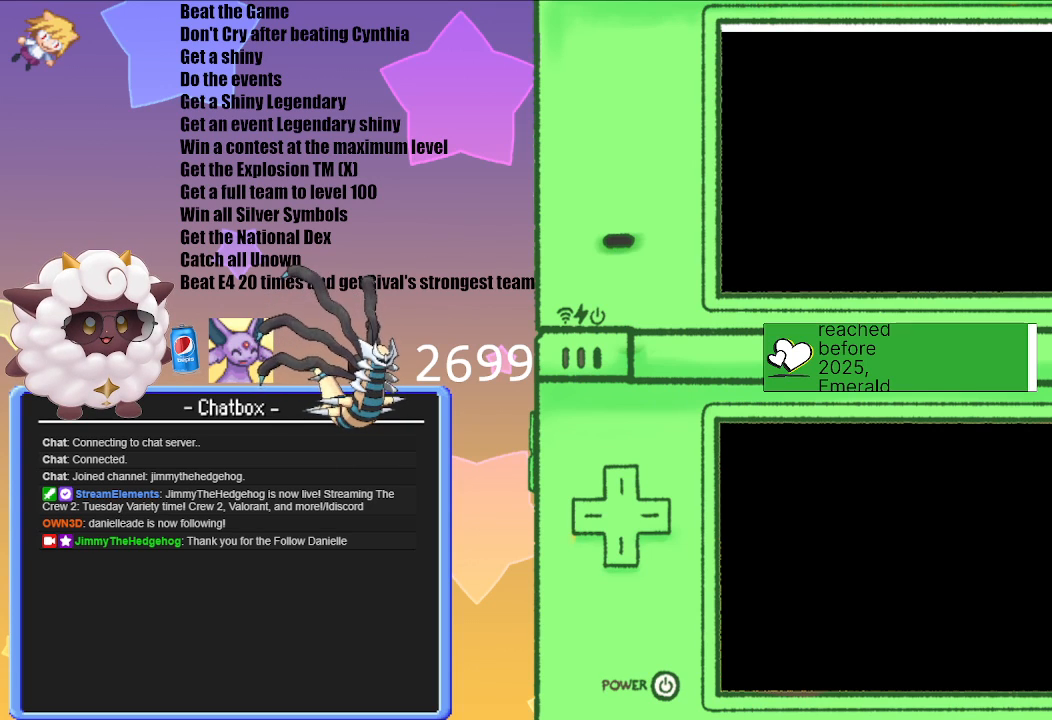
{"buttons": [], "left_stick": "center", "right_stick": "center", "events": []}
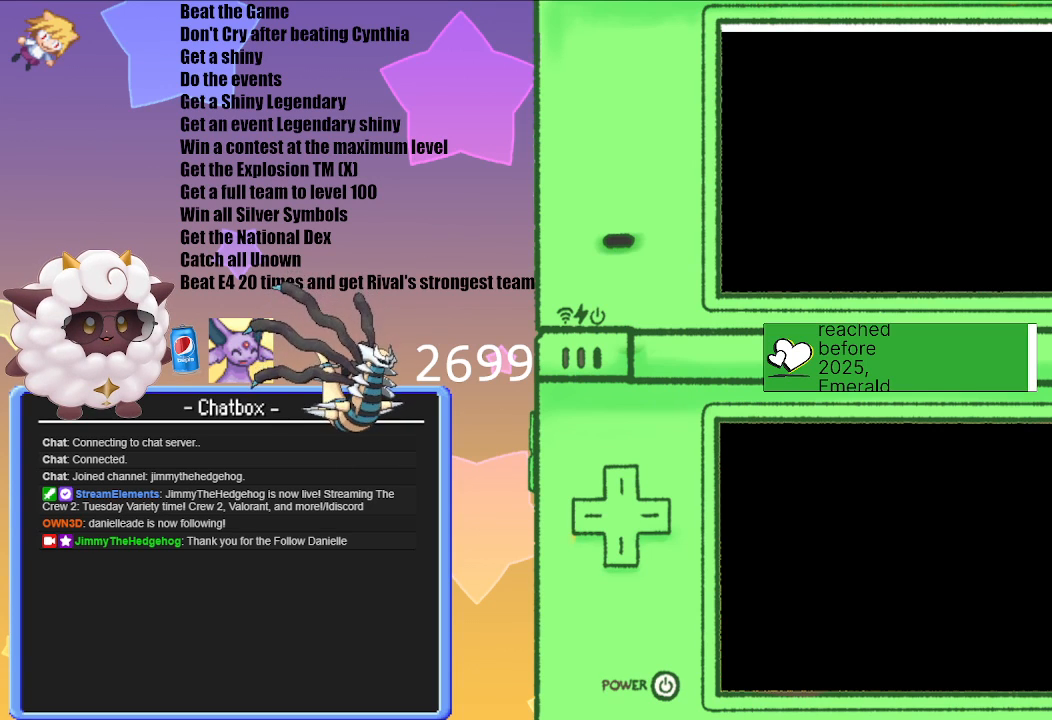
{"buttons": [], "left_stick": "center", "right_stick": "center", "events": []}
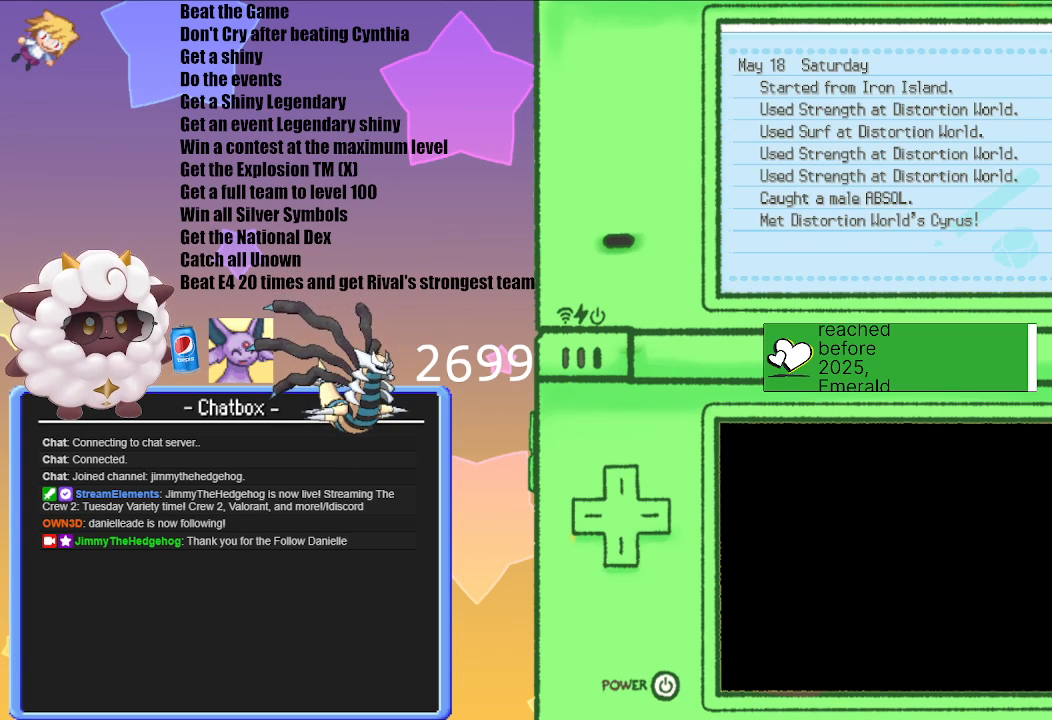
{"buttons": [], "left_stick": "center", "right_stick": "center", "events": []}
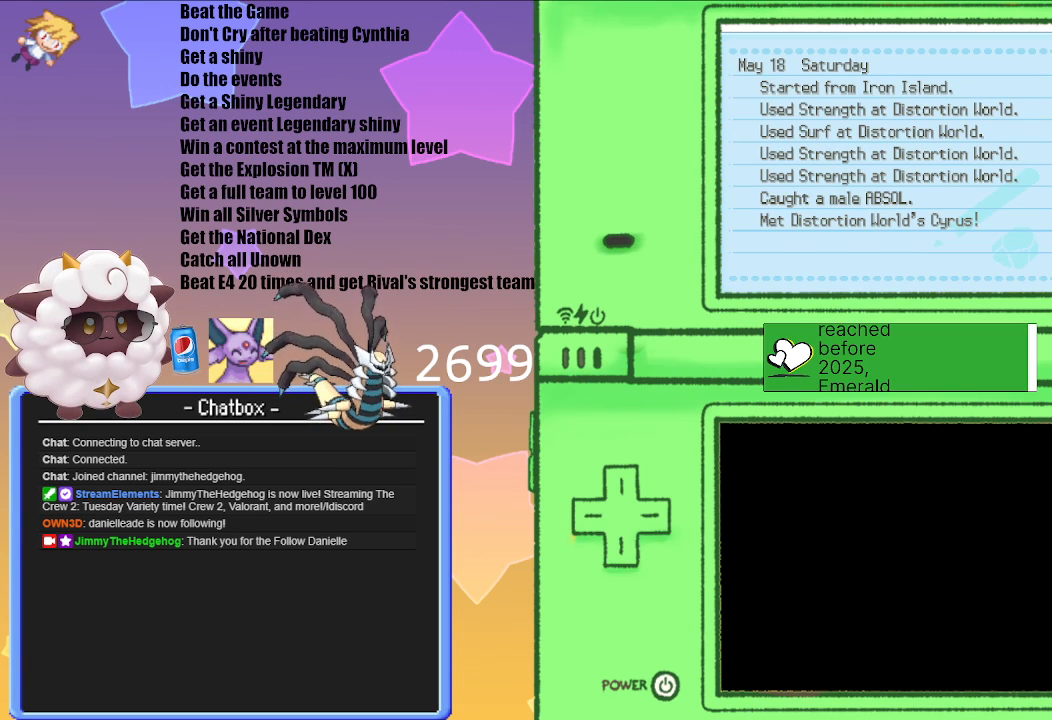
{"buttons": [], "left_stick": "center", "right_stick": "center", "events": []}
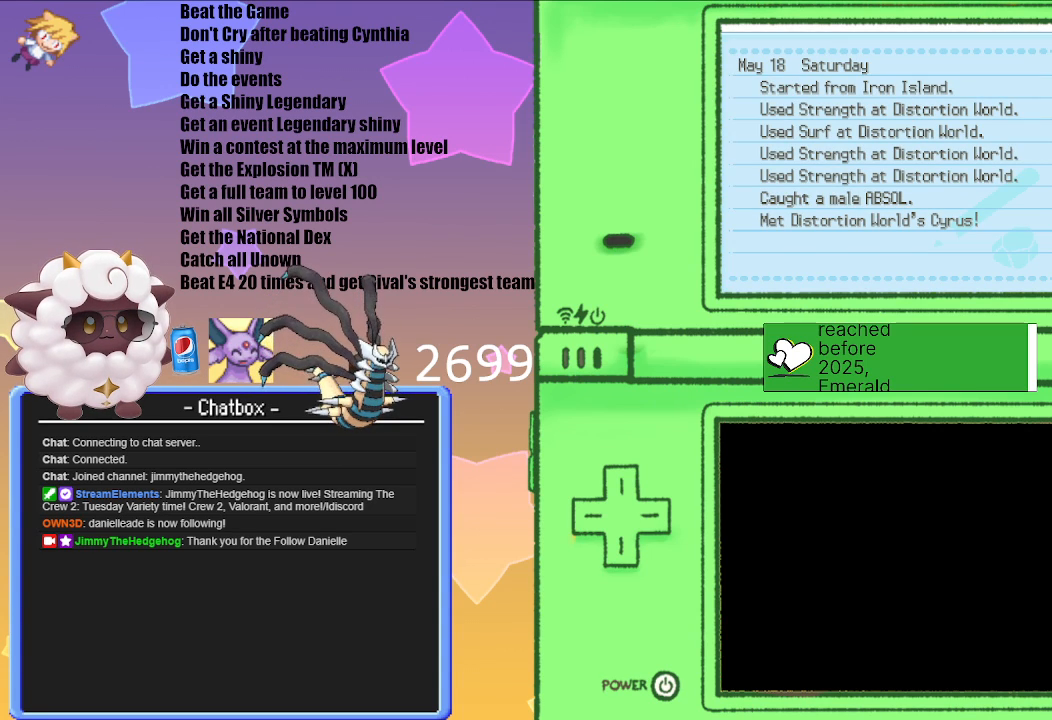
{"buttons": [], "left_stick": "center", "right_stick": "center", "events": [[183, "A", "down"], [350, "A", "up"]]}
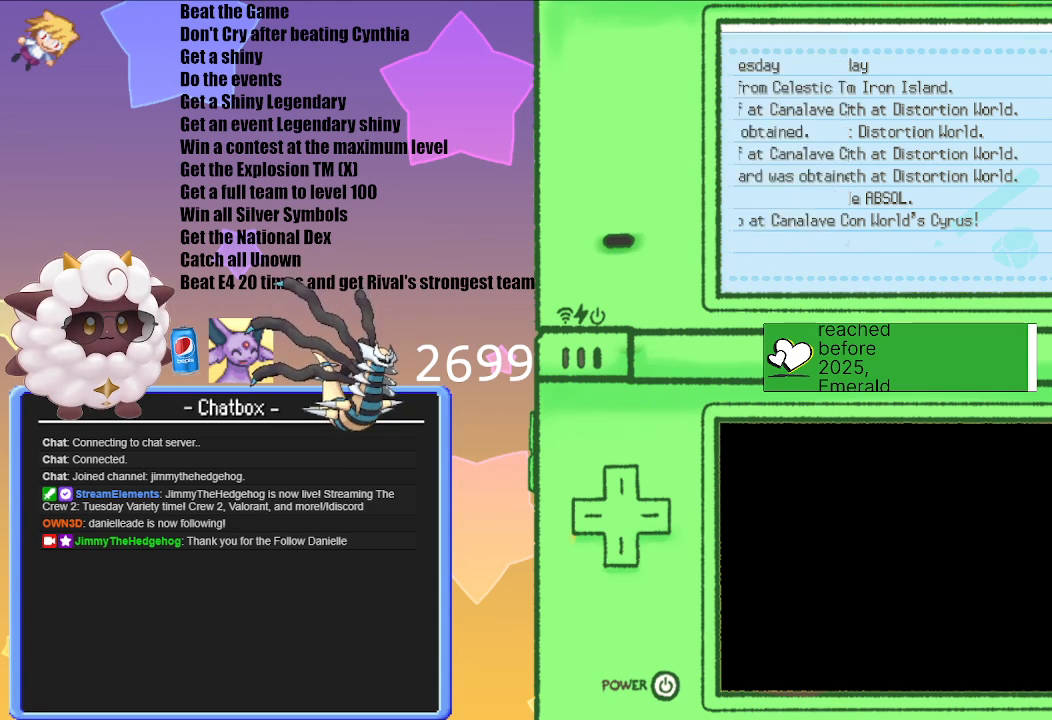
{"buttons": ["B"], "left_stick": "center", "right_stick": "center", "events": [[67, "B", "down"], [150, "B", "up"], [217, "B", "down"], [350, "B", "up"], [400, "B", "down"]]}
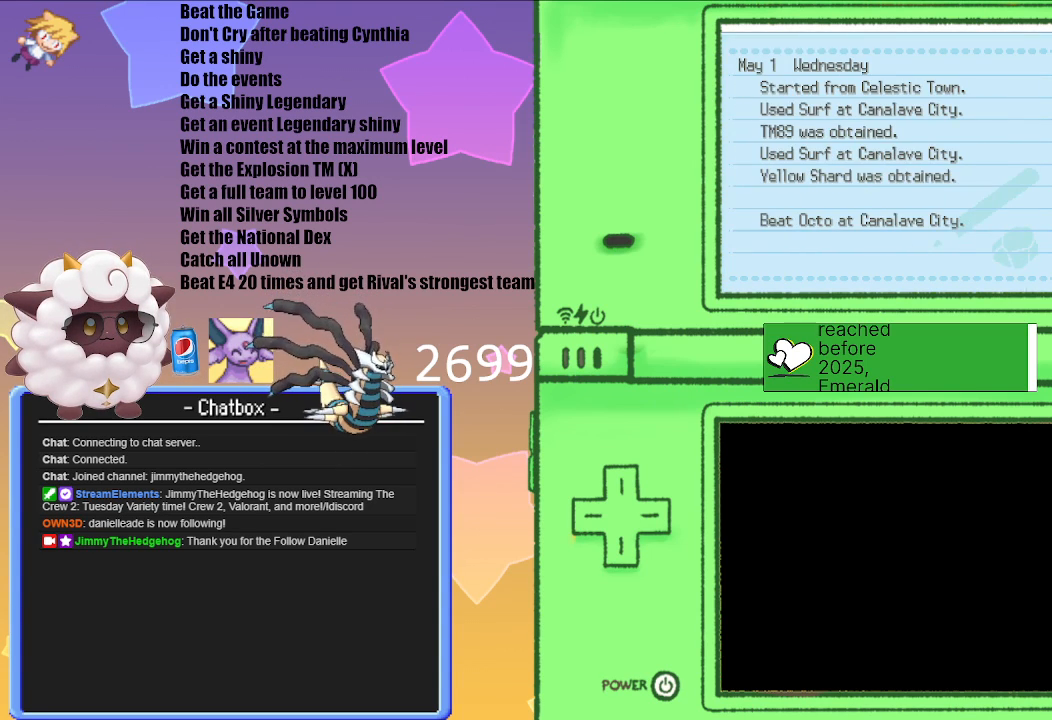
{"buttons": ["B"], "left_stick": "center", "right_stick": "center", "events": [[17, "B", "up"], [100, "B", "down"], [183, "B", "up"], [250, "B", "down"], [350, "B", "up"], [400, "B", "down"]]}
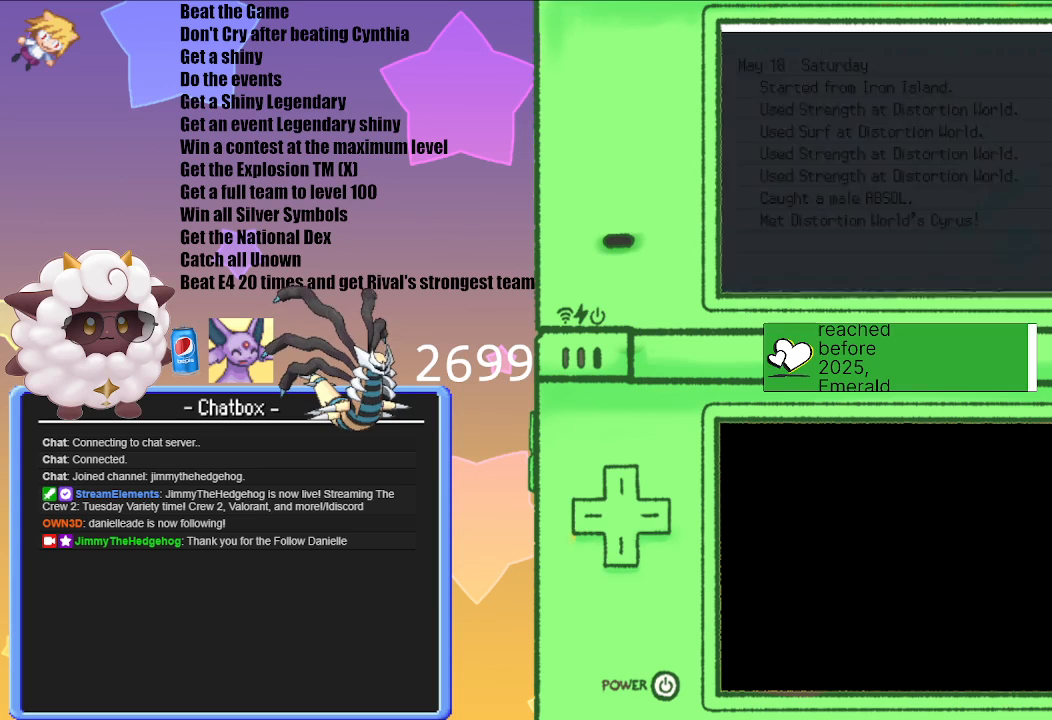
{"buttons": [], "left_stick": "center", "right_stick": "center", "events": [[33, "B", "up"]]}
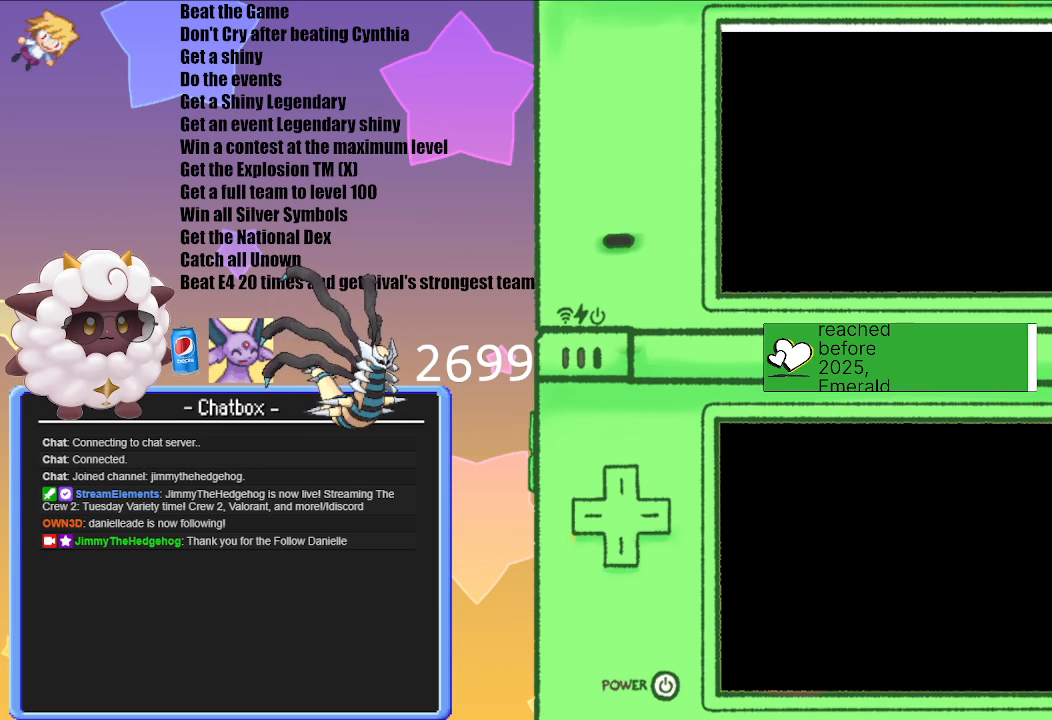
{"buttons": [], "left_stick": "center", "right_stick": "center", "events": []}
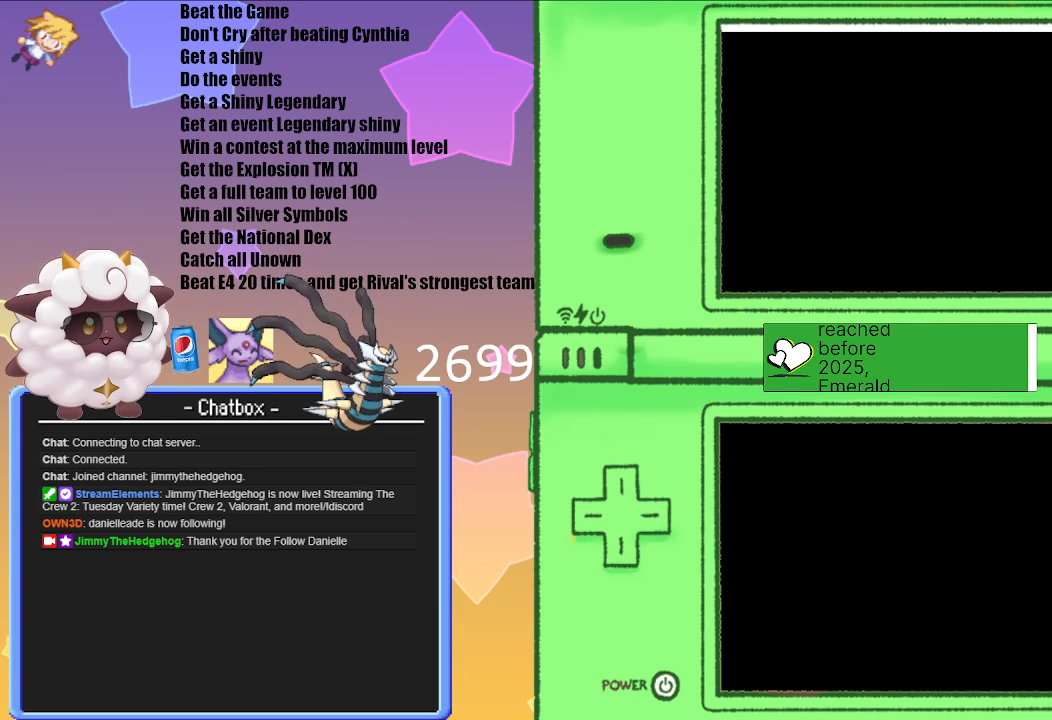
{"buttons": [], "left_stick": "center", "right_stick": "center", "events": []}